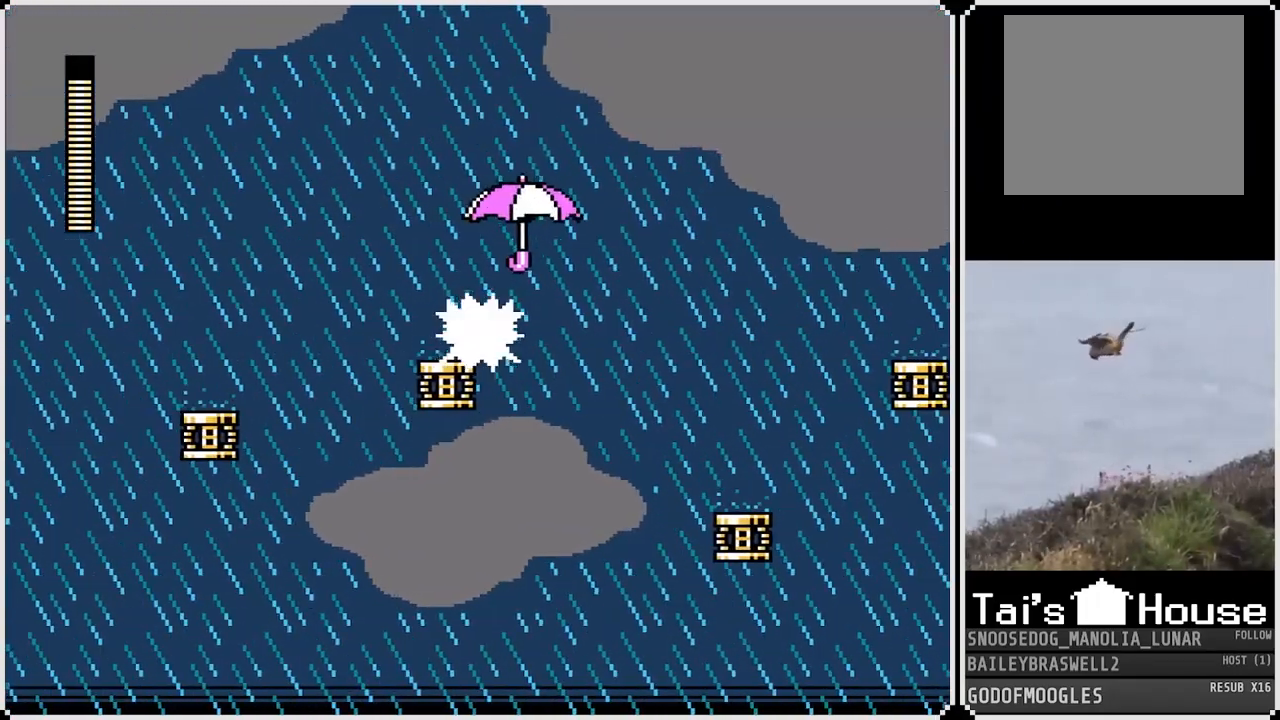
Gameplay with a controller (PlayStation layout); each line is a JSON object with the inputs held at the frame after it. "events" lists button and stick changes between this image and that frame as [ms after this image, input, new state], when the widget could be followed in between.
{"buttons": ["SQUARE"], "left_stick": "center", "right_stick": "center", "events": [[101, "DPAD_LEFT", "down"], [167, "DPAD_LEFT", "up"], [418, "SQUARE", "down"]]}
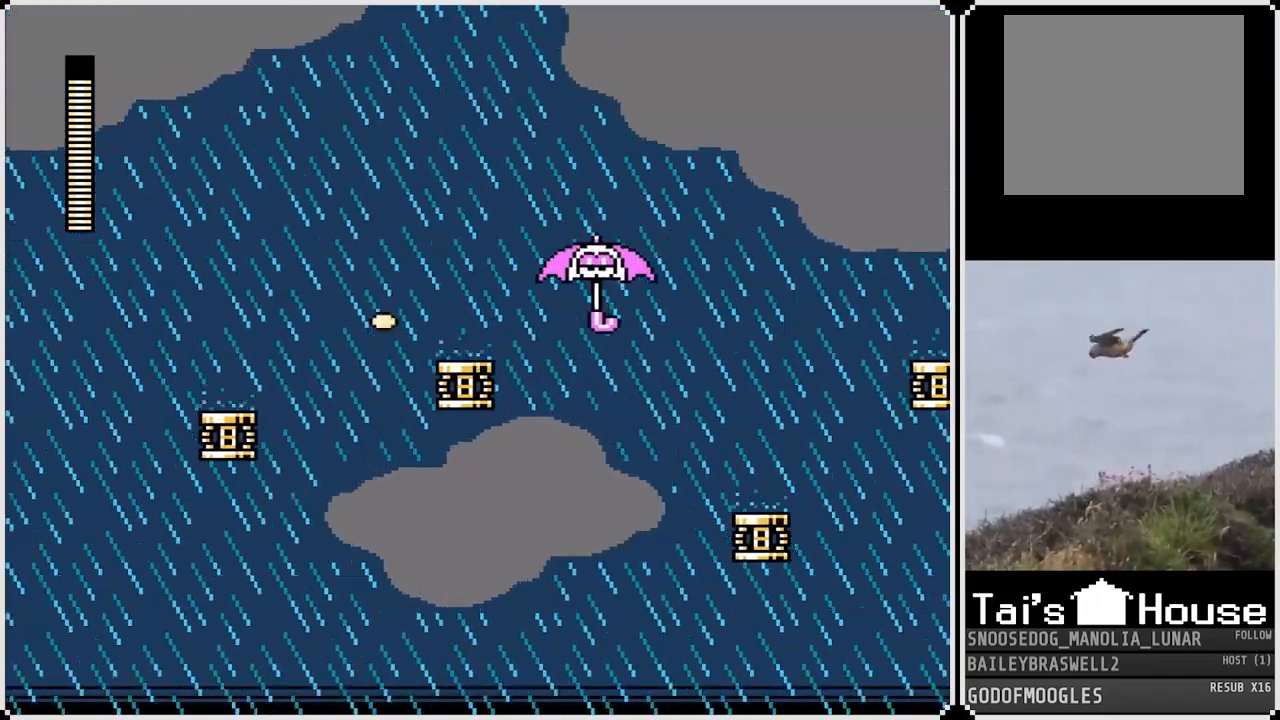
{"buttons": [], "left_stick": "center", "right_stick": "center", "events": [[17, "SQUARE", "up"], [334, "DPAD_RIGHT", "down"], [384, "DPAD_RIGHT", "up"], [384, "SQUARE", "down"], [484, "SQUARE", "up"]]}
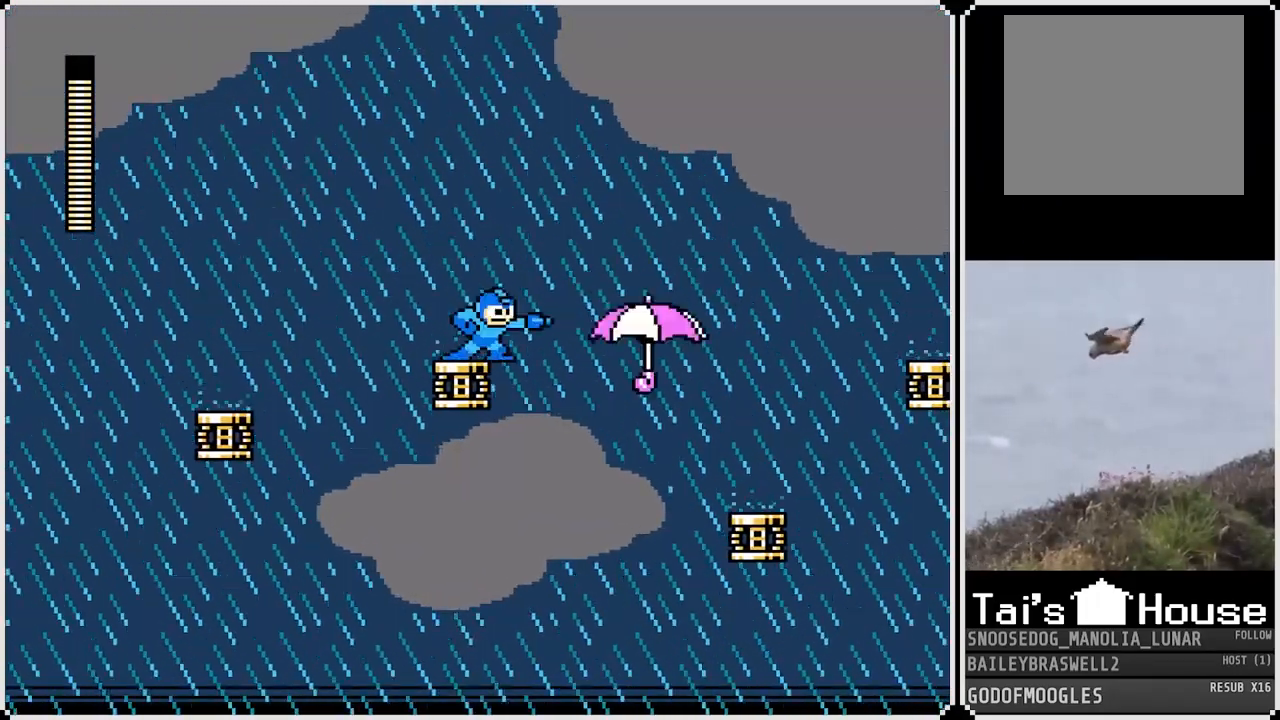
{"buttons": [], "left_stick": "center", "right_stick": "center", "events": [[67, "SQUARE", "down"], [151, "SQUARE", "up"], [234, "SQUARE", "down"], [301, "SQUARE", "up"]]}
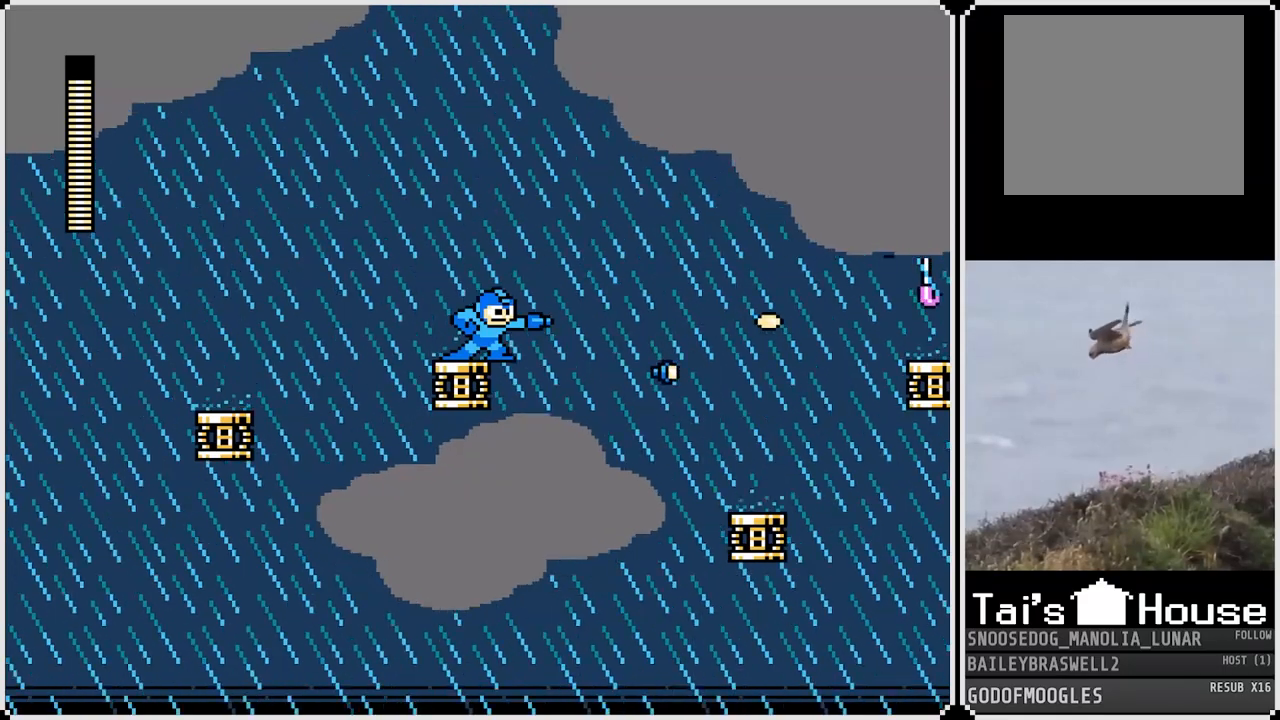
{"buttons": ["SQUARE", "DPAD_RIGHT"], "left_stick": "center", "right_stick": "center", "events": [[83, "DPAD_RIGHT", "down"], [100, "CROSS", "down"], [400, "SQUARE", "down"], [484, "CROSS", "up"]]}
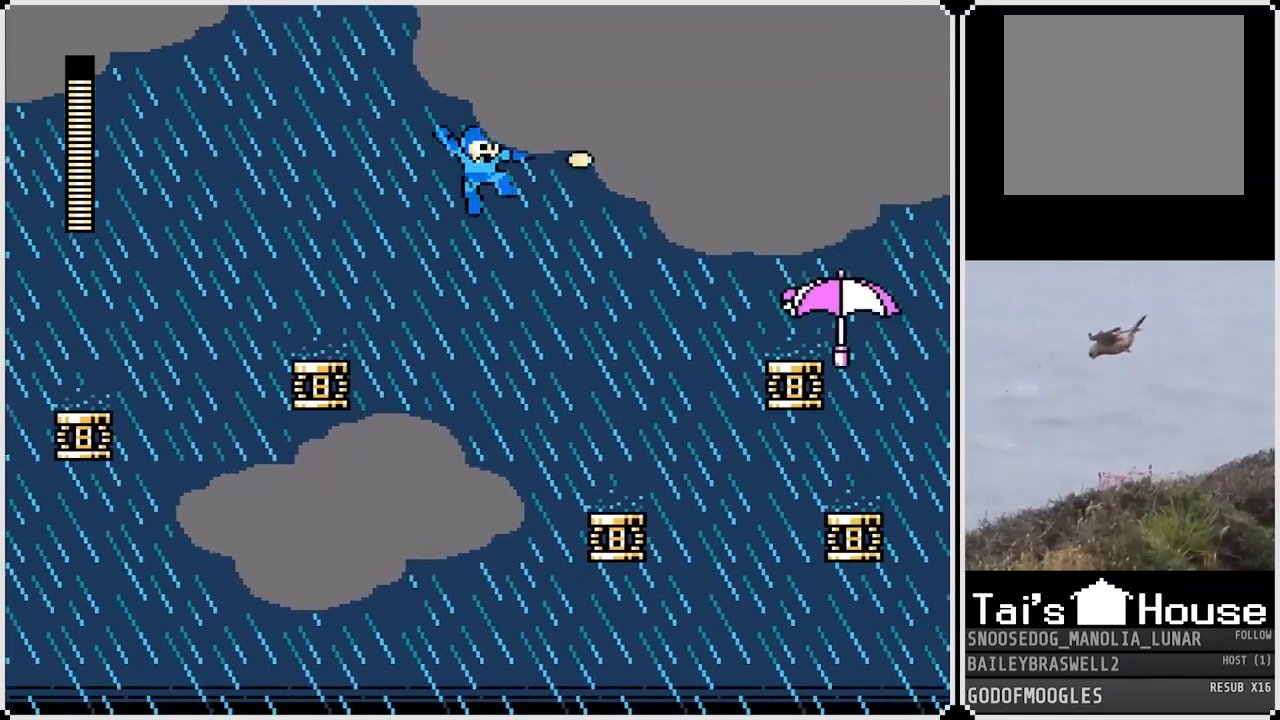
{"buttons": [], "left_stick": "center", "right_stick": "center", "events": [[17, "SQUARE", "up"], [267, "DPAD_RIGHT", "up"]]}
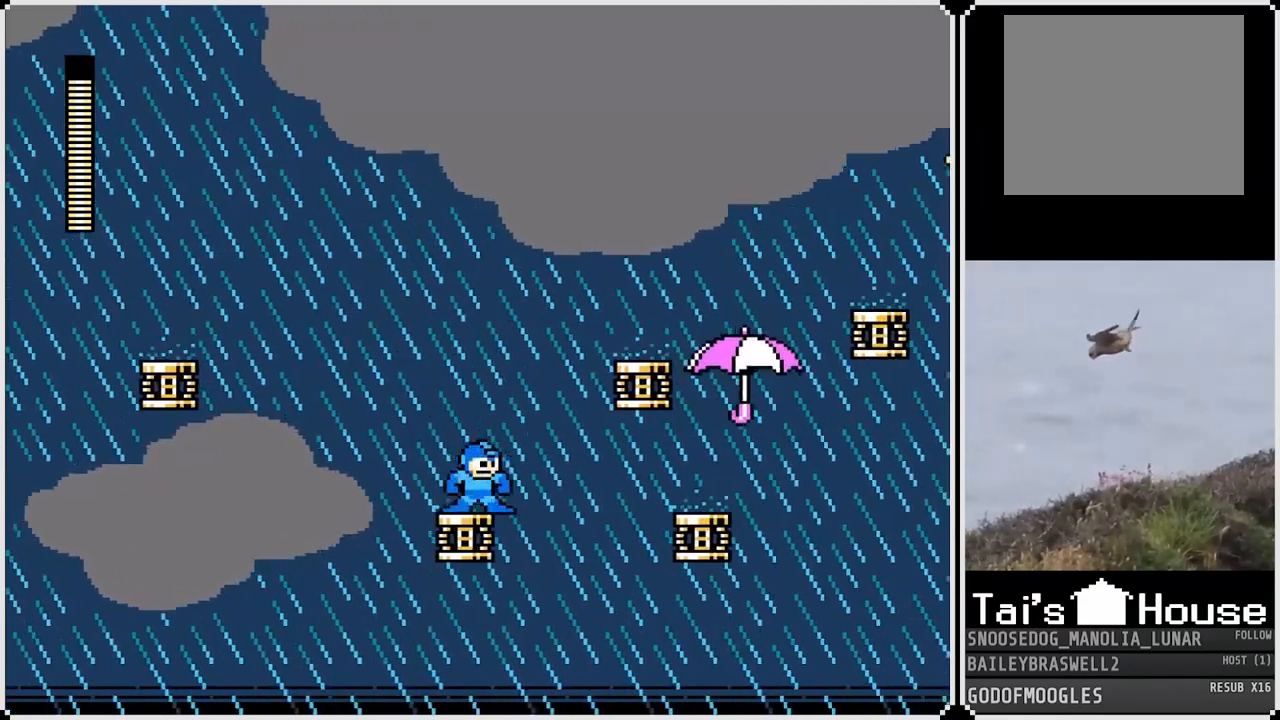
{"buttons": [], "left_stick": "center", "right_stick": "center", "events": [[67, "CROSS", "down"], [67, "DPAD_RIGHT", "down"], [384, "CROSS", "up"], [450, "DPAD_RIGHT", "up"]]}
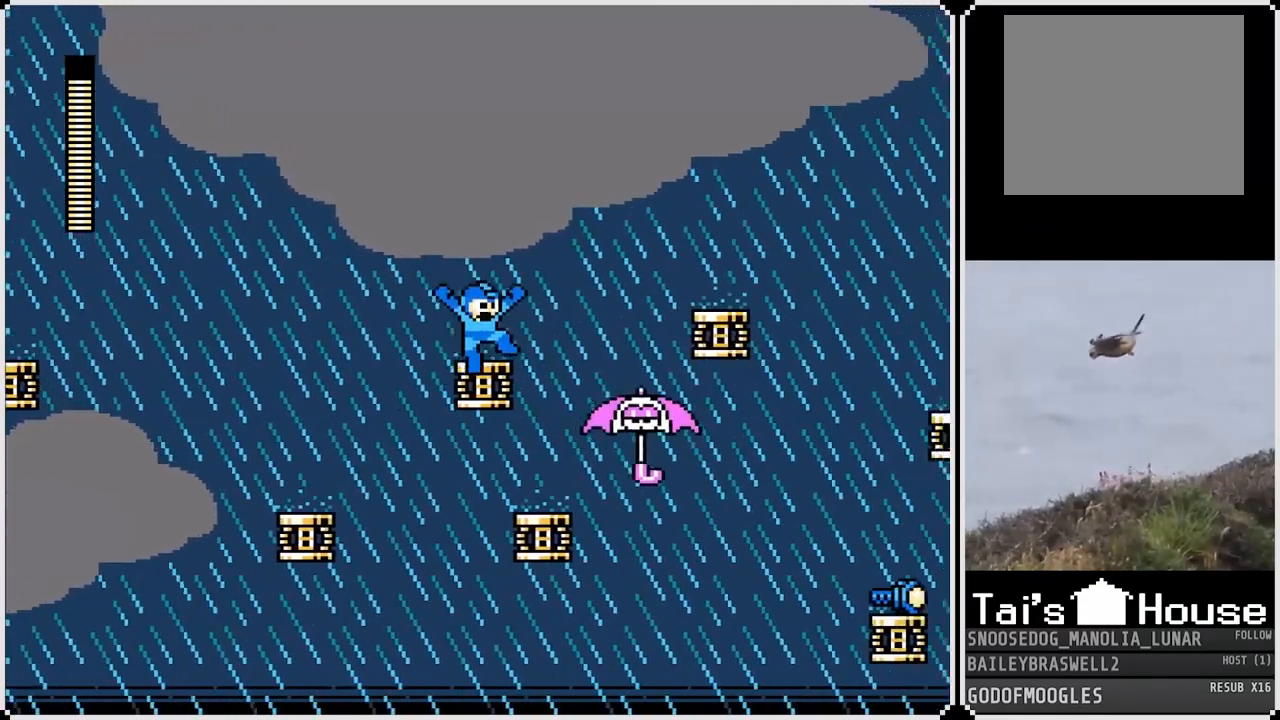
{"buttons": ["DPAD_RIGHT"], "left_stick": "center", "right_stick": "center", "events": [[84, "DPAD_RIGHT", "down"], [117, "CROSS", "down"], [418, "CROSS", "up"]]}
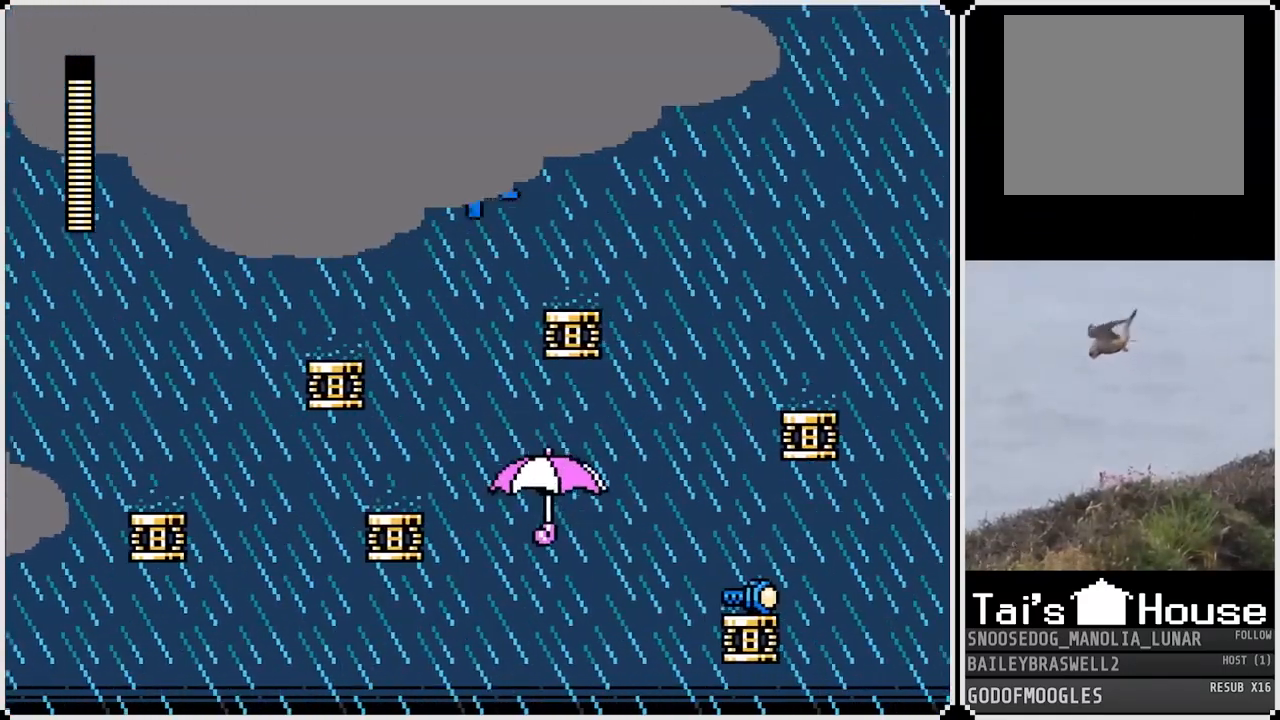
{"buttons": ["DPAD_RIGHT"], "left_stick": "center", "right_stick": "center", "events": [[117, "DPAD_RIGHT", "up"], [267, "DPAD_RIGHT", "down"], [334, "CROSS", "down"], [450, "CROSS", "up"]]}
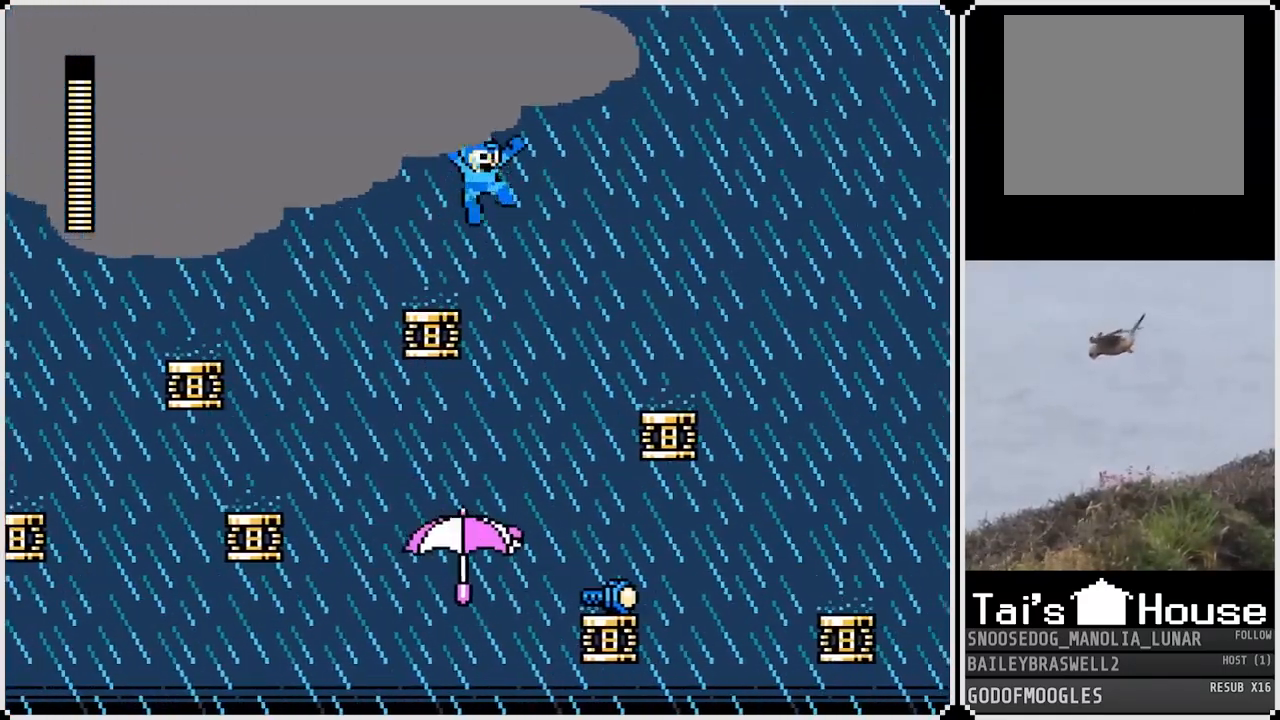
{"buttons": [], "left_stick": "center", "right_stick": "center", "events": [[251, "DPAD_RIGHT", "up"]]}
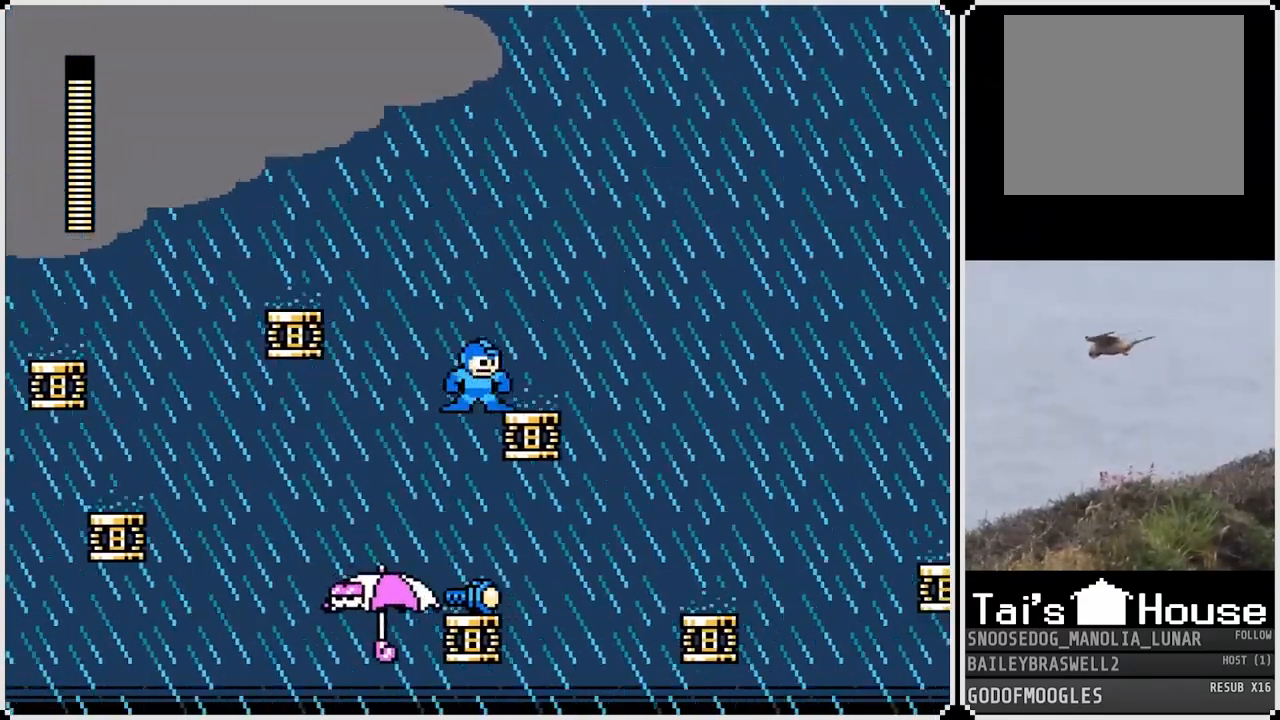
{"buttons": [], "left_stick": "center", "right_stick": "center", "events": [[300, "DPAD_LEFT", "down"], [450, "DPAD_LEFT", "up"]]}
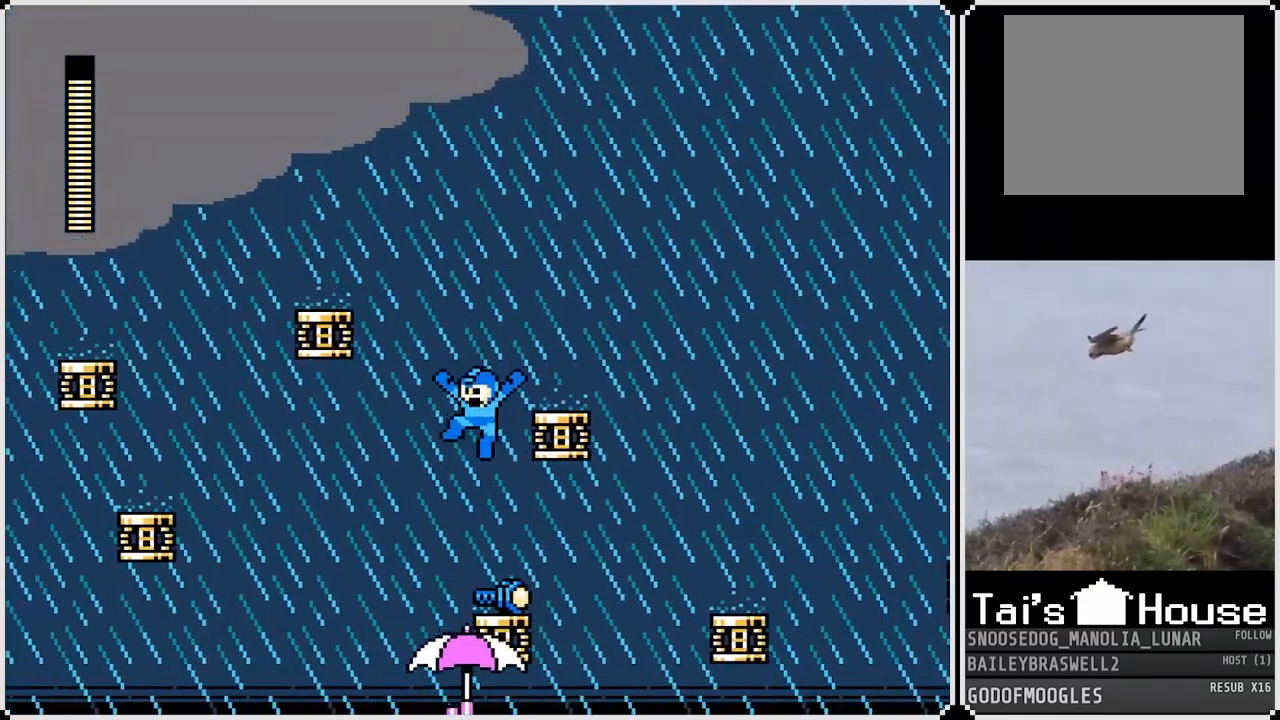
{"buttons": [], "left_stick": "center", "right_stick": "center", "events": [[334, "DPAD_LEFT", "down"], [451, "DPAD_LEFT", "up"]]}
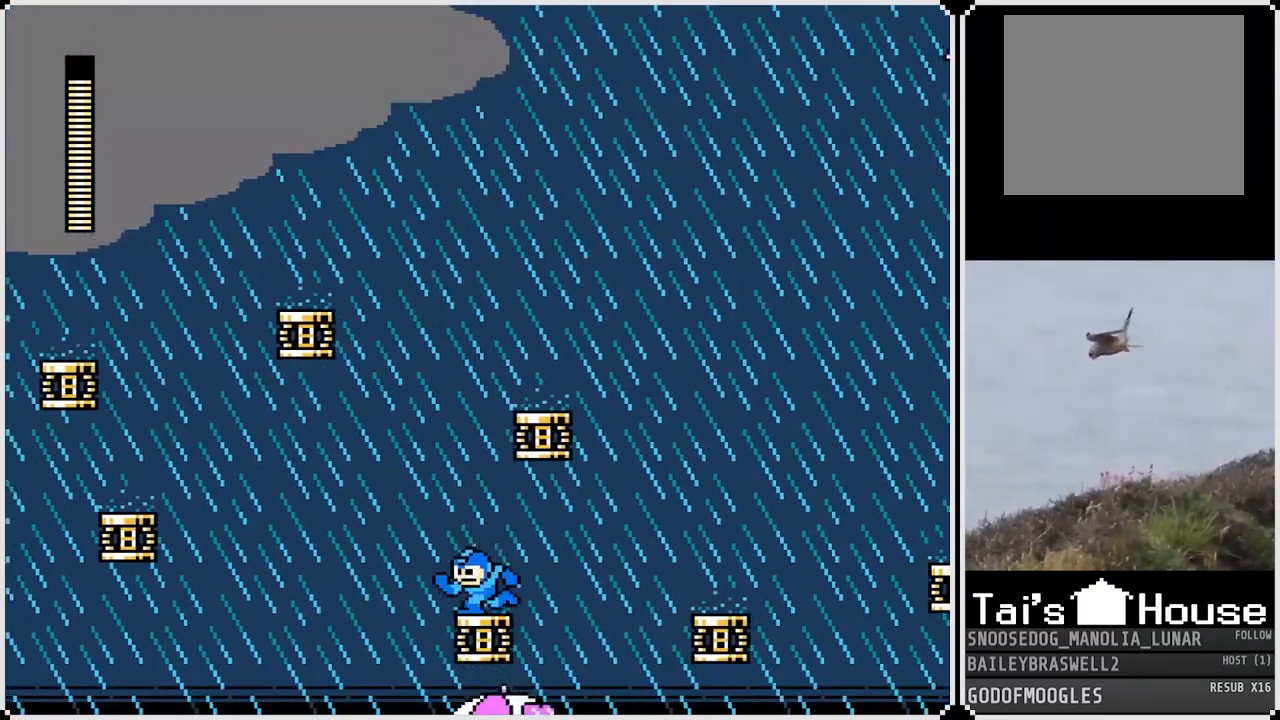
{"buttons": ["CROSS", "DPAD_RIGHT"], "left_stick": "center", "right_stick": "center", "events": [[250, "DPAD_RIGHT", "down"], [450, "CROSS", "down"]]}
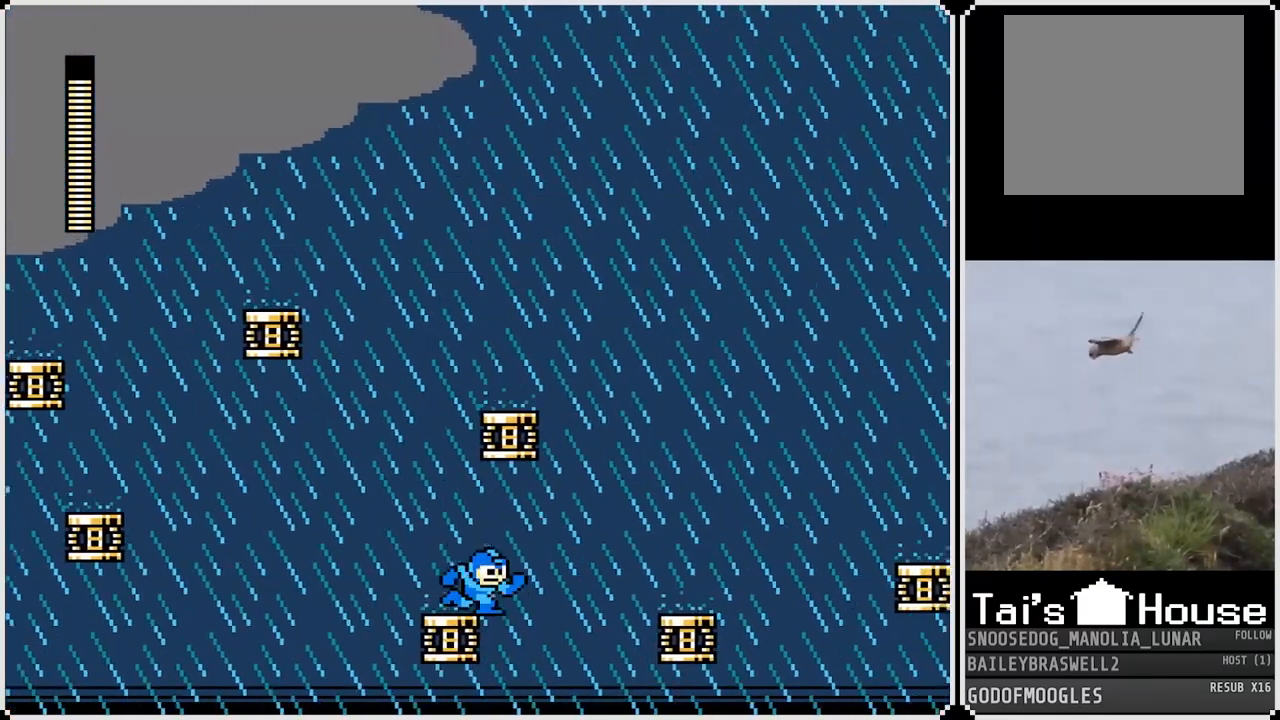
{"buttons": ["CROSS", "DPAD_RIGHT"], "left_stick": "center", "right_stick": "center", "events": [[384, "CROSS", "up"], [468, "CROSS", "down"]]}
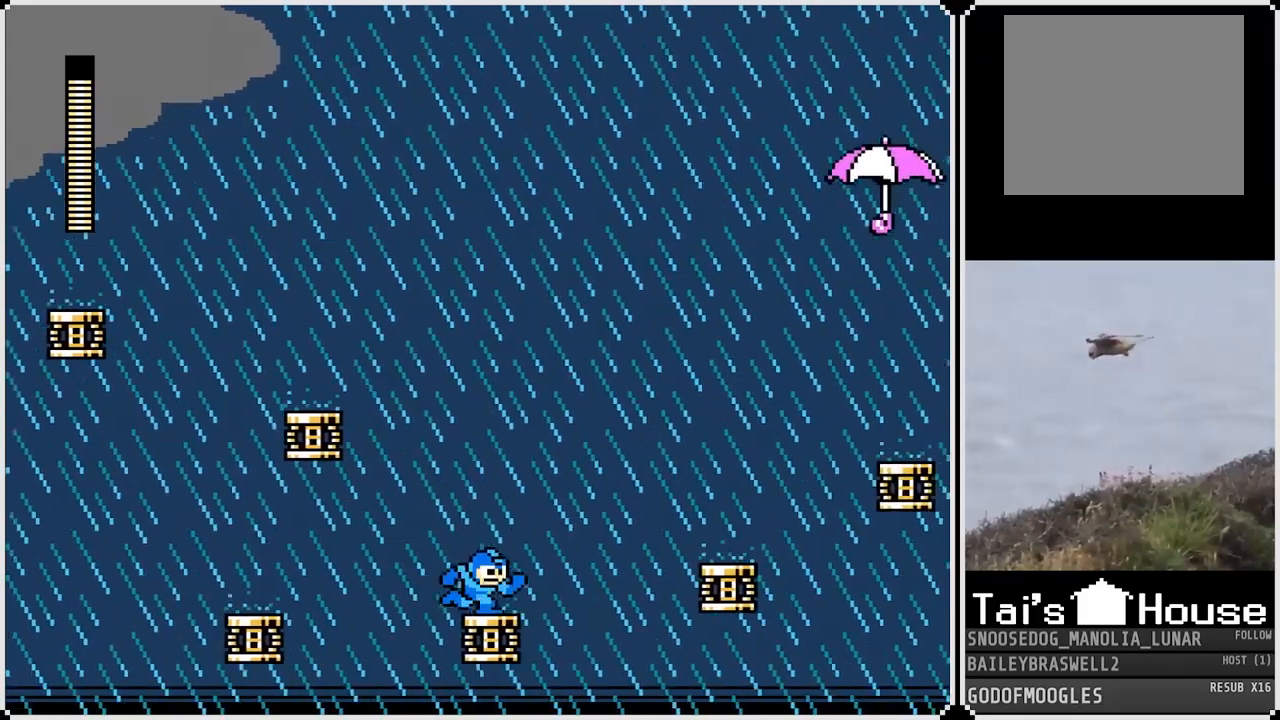
{"buttons": ["DPAD_RIGHT"], "left_stick": "center", "right_stick": "center", "events": [[284, "CROSS", "up"]]}
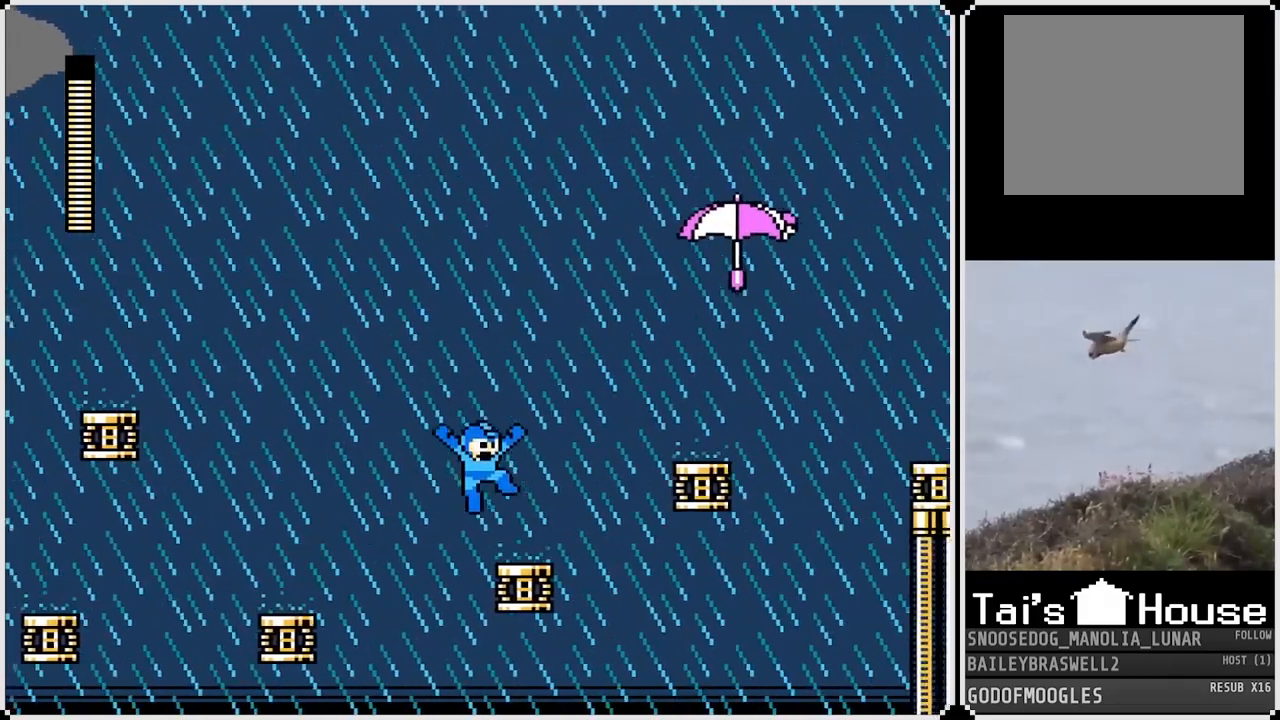
{"buttons": ["CROSS", "DPAD_RIGHT"], "left_stick": "center", "right_stick": "center", "events": [[17, "DPAD_RIGHT", "up"], [451, "CROSS", "down"], [451, "DPAD_RIGHT", "down"]]}
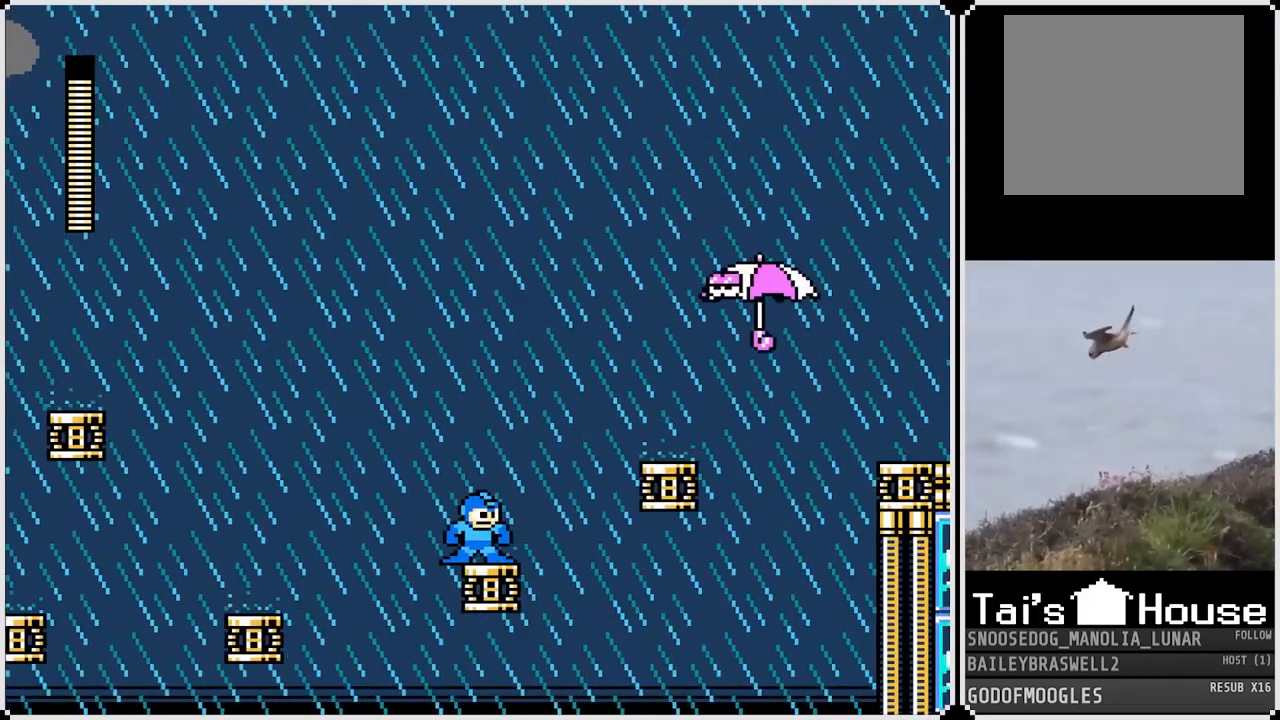
{"buttons": ["SQUARE"], "left_stick": "center", "right_stick": "center", "events": [[184, "SQUARE", "down"], [284, "CROSS", "up"], [300, "SQUARE", "up"], [317, "DPAD_RIGHT", "up"], [367, "SQUARE", "down"], [434, "SQUARE", "up"], [500, "SQUARE", "down"]]}
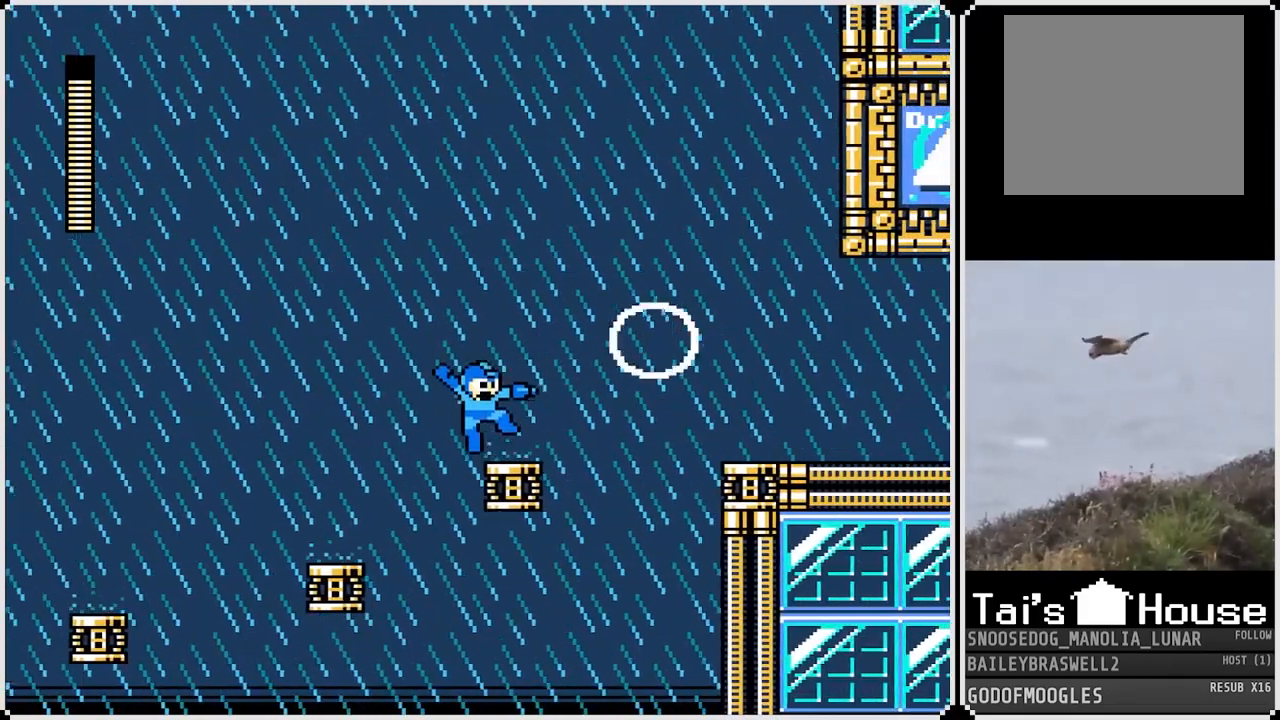
{"buttons": ["CROSS", "DPAD_RIGHT"], "left_stick": "center", "right_stick": "center", "events": [[84, "SQUARE", "up"], [184, "DPAD_RIGHT", "down"], [284, "CROSS", "down"]]}
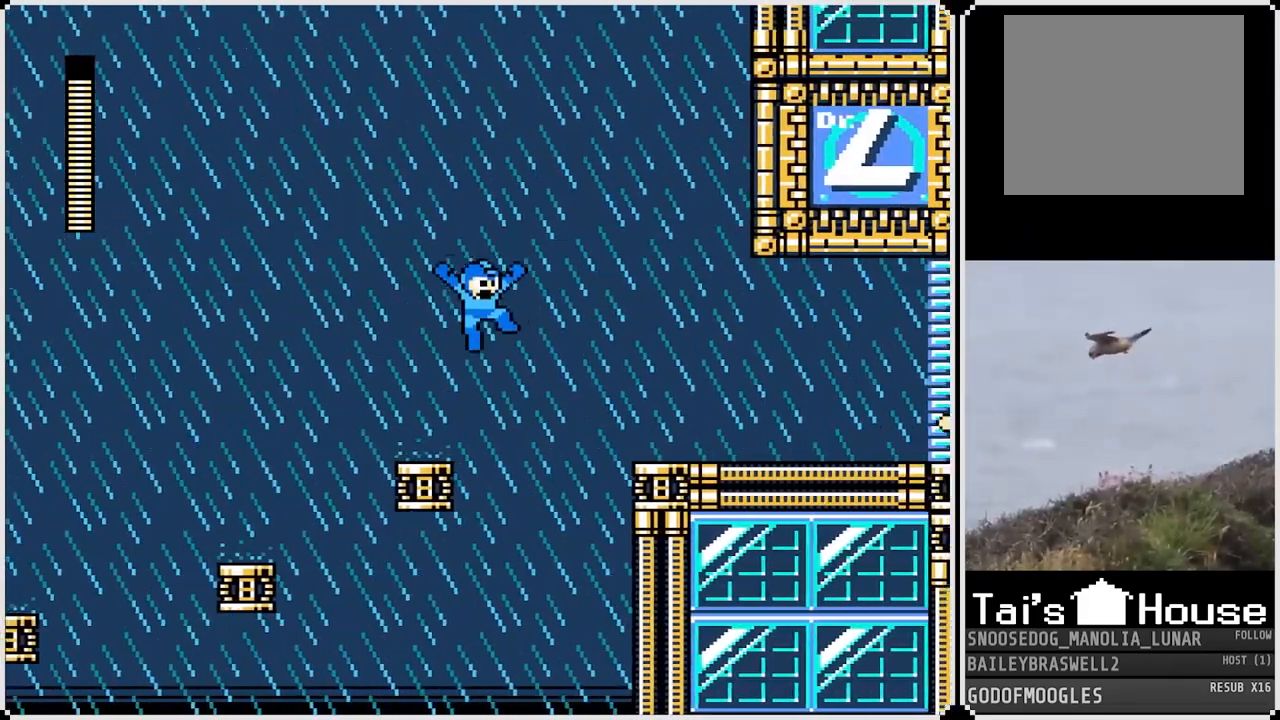
{"buttons": ["DPAD_RIGHT"], "left_stick": "center", "right_stick": "center", "events": [[317, "CROSS", "up"]]}
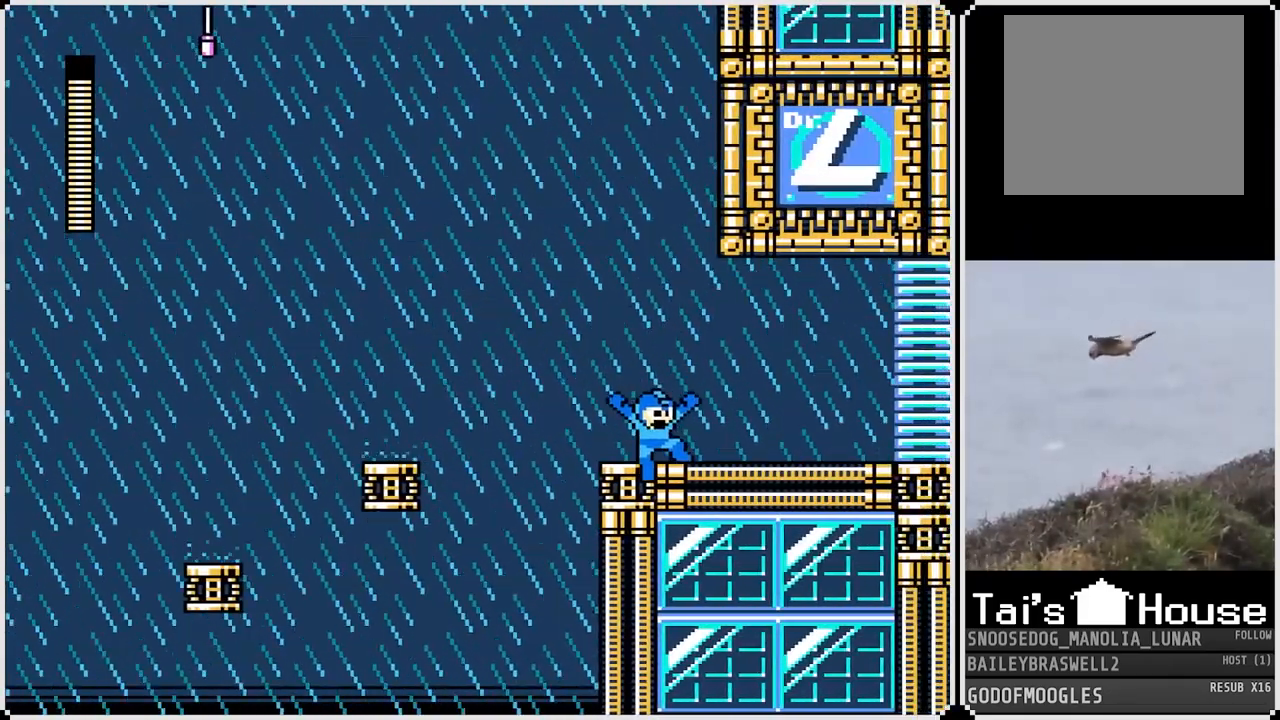
{"buttons": ["CROSS", "DPAD_RIGHT"], "left_stick": "center", "right_stick": "center", "events": [[434, "CROSS", "down"]]}
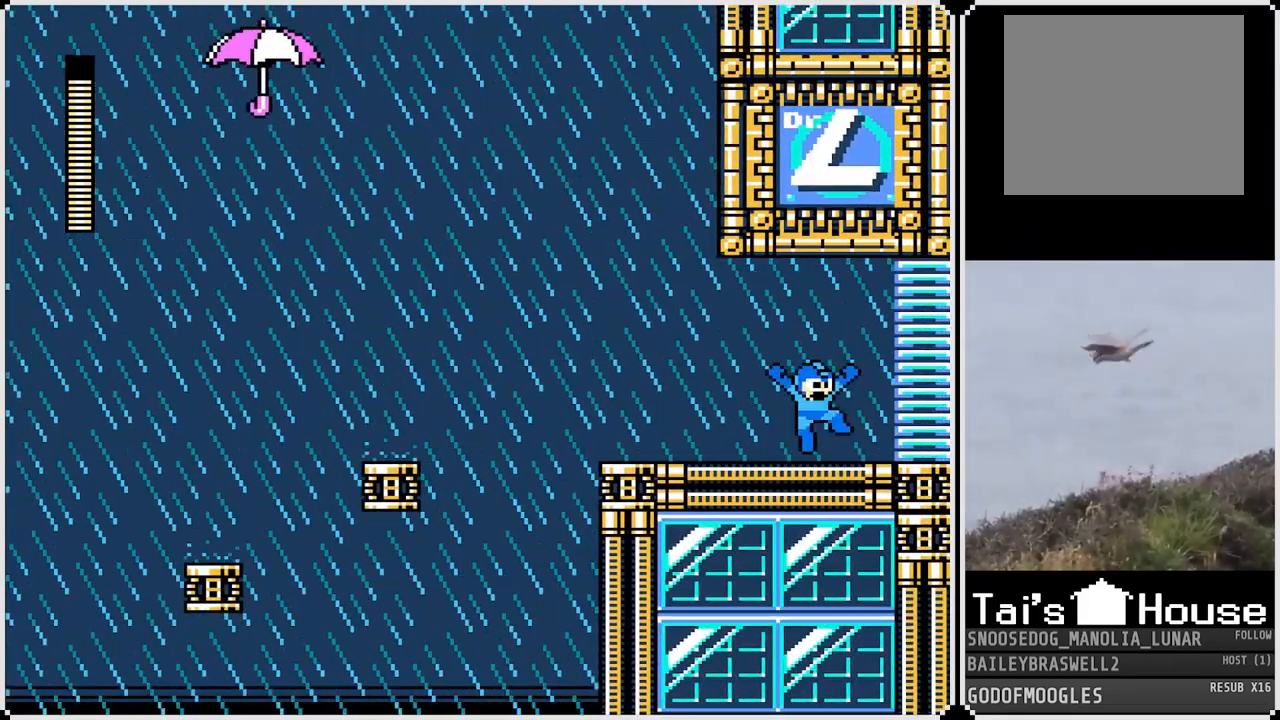
{"buttons": ["DPAD_RIGHT"], "left_stick": "center", "right_stick": "center", "events": [[217, "CROSS", "up"]]}
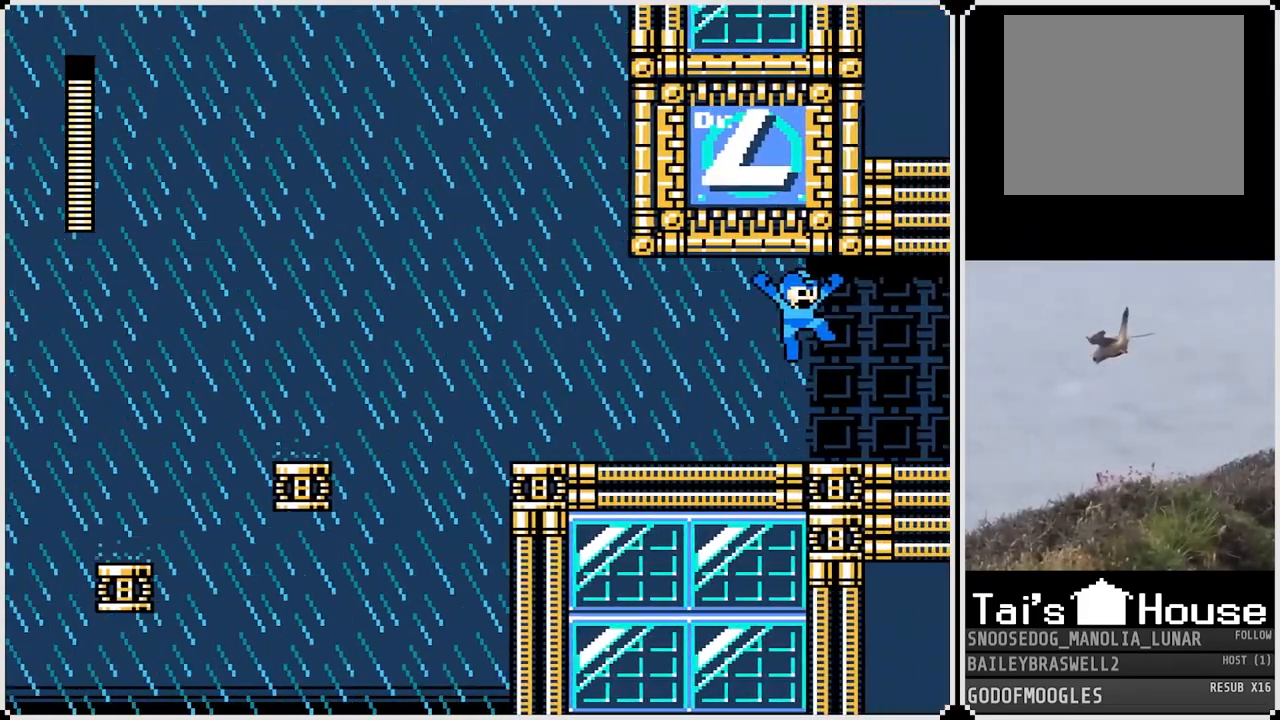
{"buttons": ["DPAD_RIGHT"], "left_stick": "center", "right_stick": "center", "events": []}
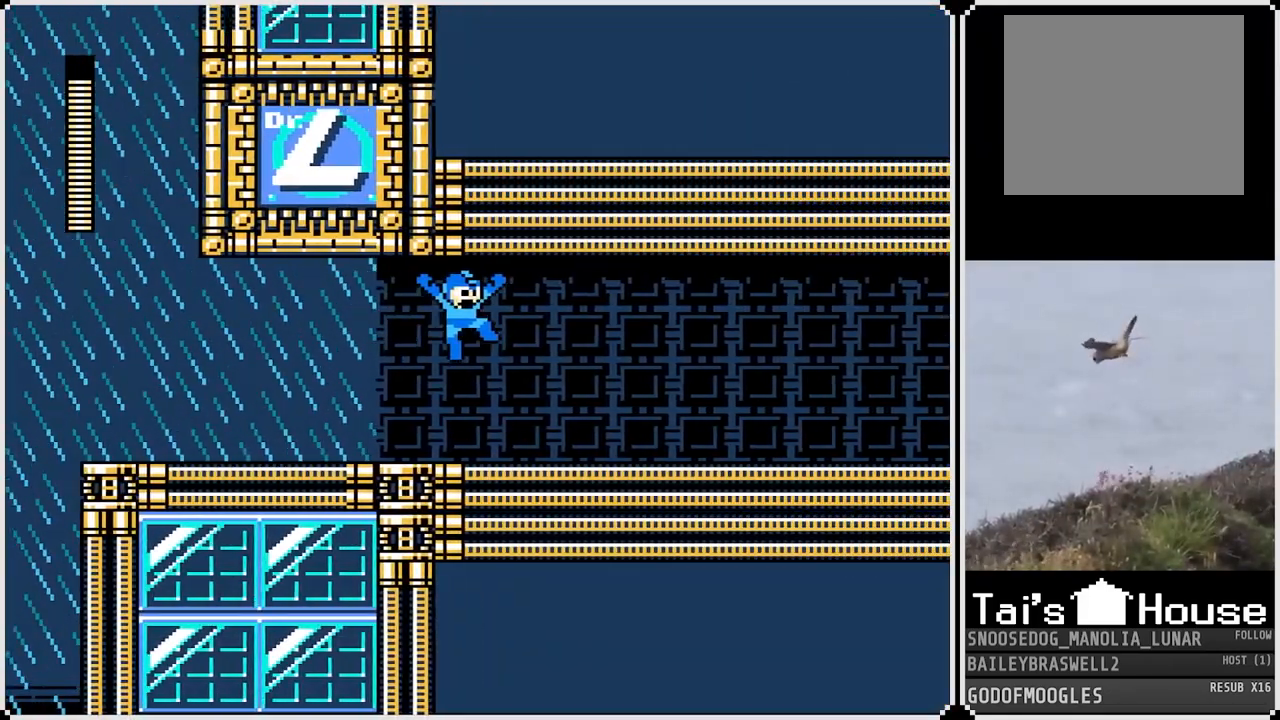
{"buttons": ["DPAD_RIGHT"], "left_stick": "center", "right_stick": "center", "events": []}
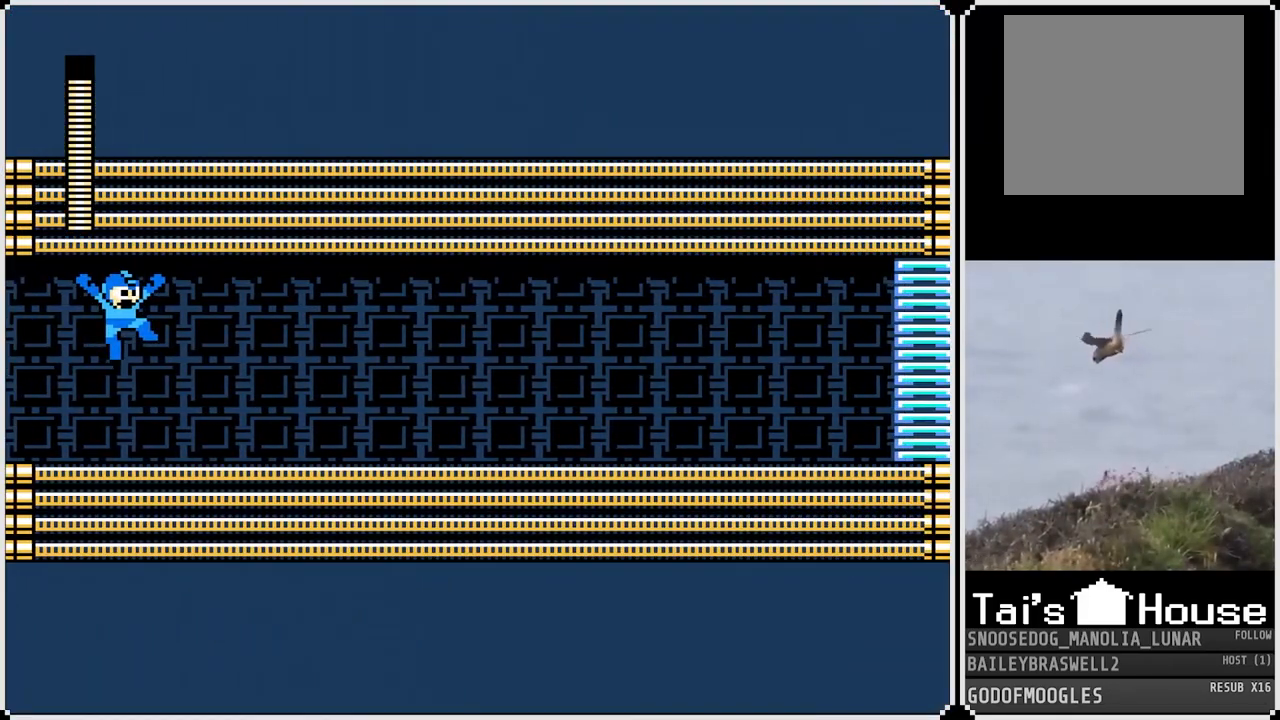
{"buttons": ["DPAD_RIGHT"], "left_stick": "center", "right_stick": "center", "events": []}
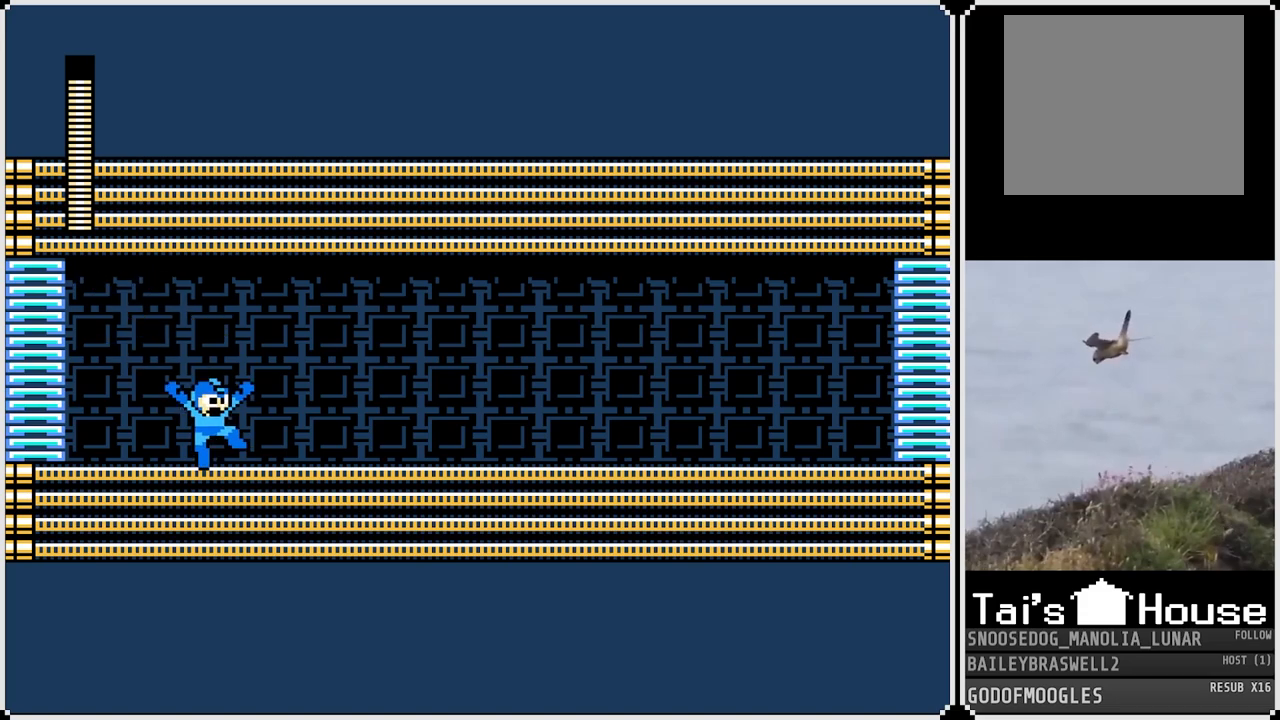
{"buttons": ["DPAD_RIGHT"], "left_stick": "center", "right_stick": "center", "events": [[334, "SQUARE", "down"], [384, "SQUARE", "up"]]}
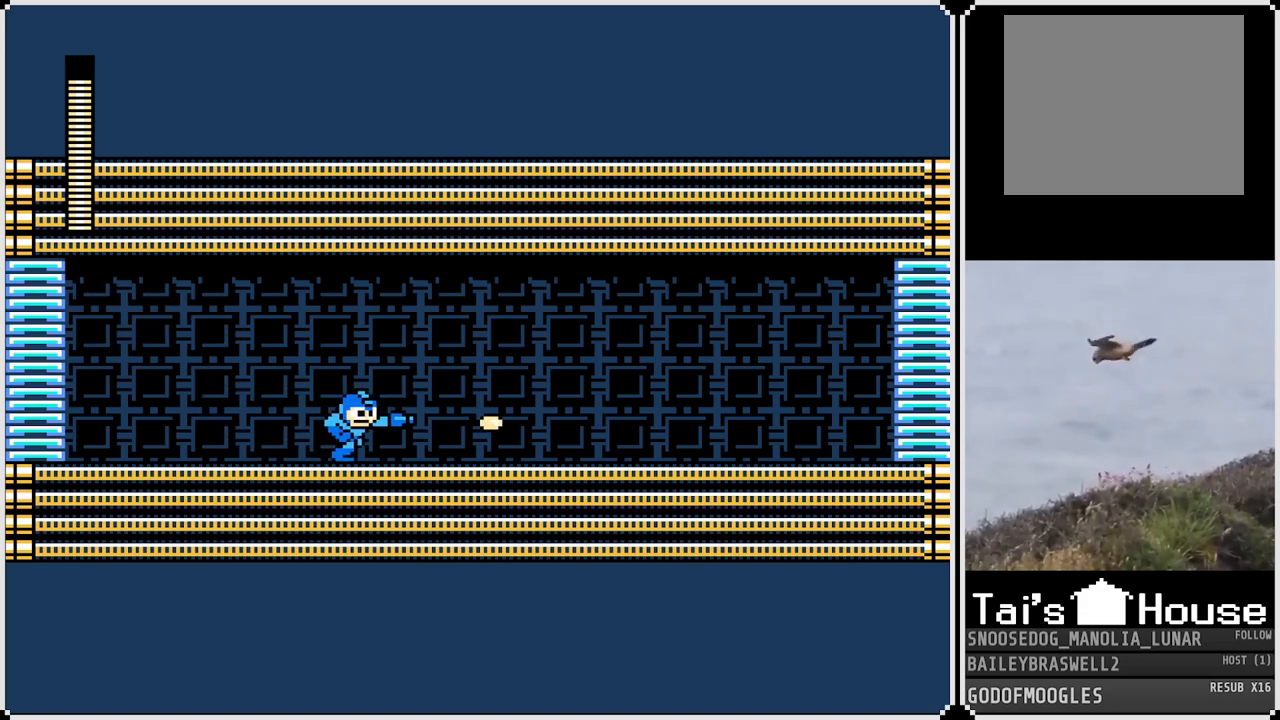
{"buttons": ["DPAD_RIGHT"], "left_stick": "center", "right_stick": "center", "events": [[134, "SQUARE", "down"], [217, "SQUARE", "up"], [334, "SQUARE", "down"], [401, "SQUARE", "up"]]}
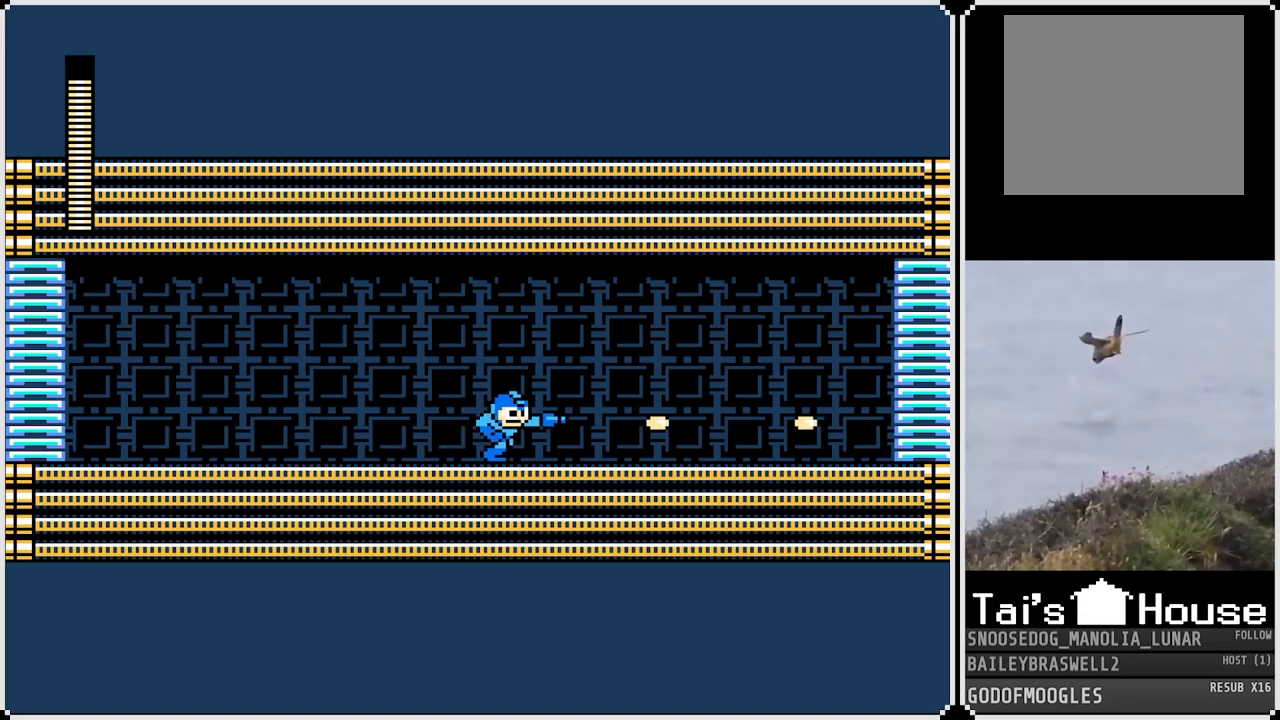
{"buttons": ["DPAD_RIGHT"], "left_stick": "center", "right_stick": "center", "events": [[17, "SQUARE", "down"], [83, "SQUARE", "up"], [234, "SQUARE", "down"], [334, "SQUARE", "up"]]}
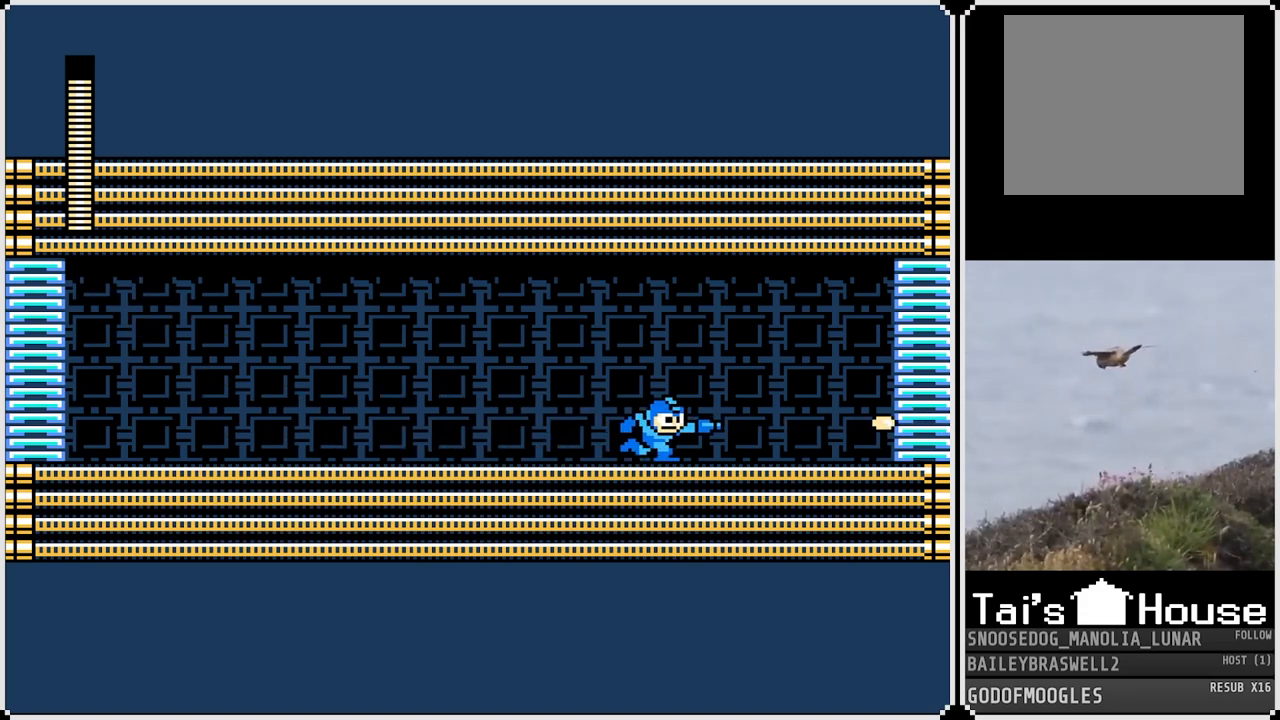
{"buttons": ["CROSS", "DPAD_RIGHT"], "left_stick": "center", "right_stick": "center", "events": [[284, "CROSS", "down"]]}
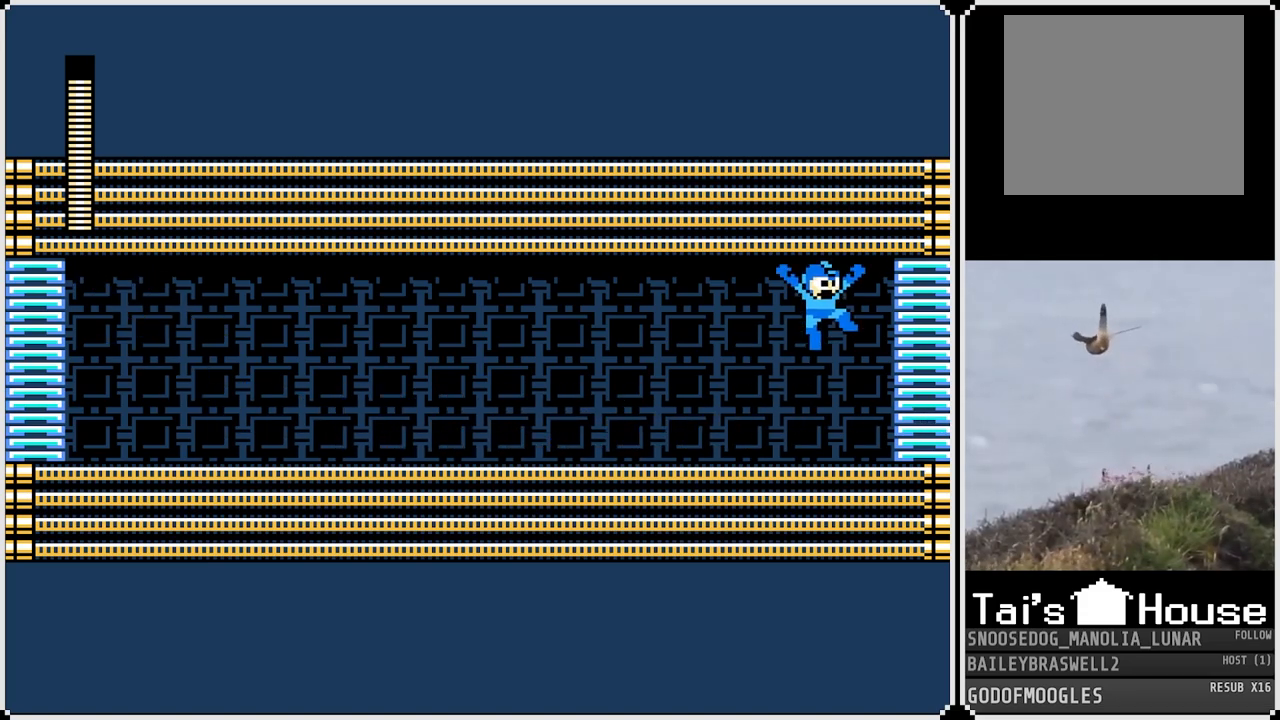
{"buttons": ["DPAD_RIGHT"], "left_stick": "center", "right_stick": "center", "events": [[284, "CROSS", "up"]]}
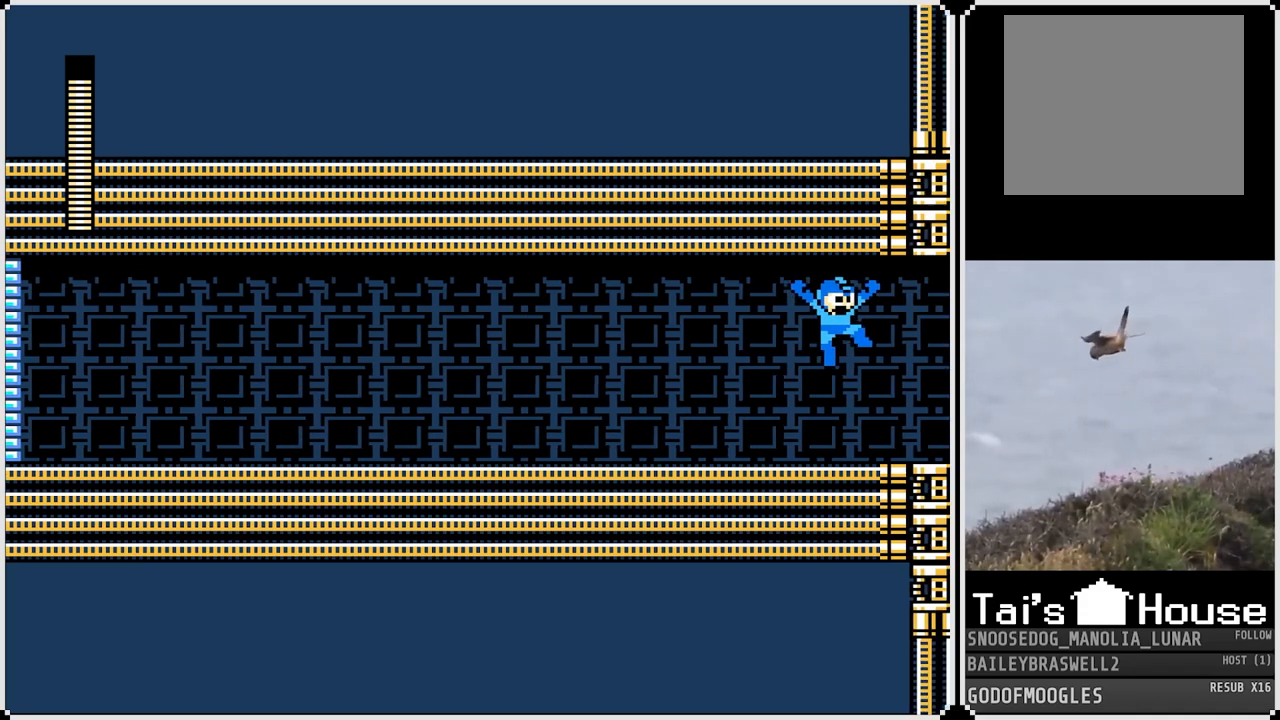
{"buttons": [], "left_stick": "center", "right_stick": "center", "events": [[134, "DPAD_RIGHT", "up"]]}